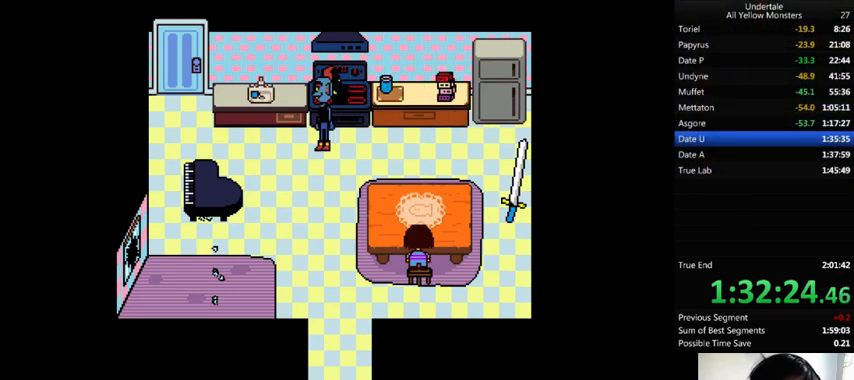
Gameplay with keyboard; each line is a JSON object with the keys held at the frame after it. "events" lists presses ("down") and releases ("up") of ".", "/", "0", "1", "2", "3", "4", "5", "6", "7", "8", "9", "a", "alt_l", "alt_r", "b", "backslash", "backspace", "c", "caps_lock", "comma", "ctrl_l", "ctrl_r", "d", "down", "e", "equals", "f", "g", "h", "i", "j", "k", "l", "lbracket", "left", "m", "minus", "n", "o", "p", "q", "quote", "r", "rbracket", "return", "right", "s", "semicolon", "shift_l", "shift_r", "space", "super", "t", "tab", "tilde", "u", "up", "v", "w", "x", "y" and "z" between this image and that frame as [ms after this image, input, new state], when the widget could be followed in between. No other keys are recorded. Mouse input is not recorded.
{"keys": ["x"], "events": [[33, "z", "down"], [100, "return", "down"], [100, "shift_r", "down"], [133, "return", "up"], [133, "shift_r", "up"], [133, "x", "down"], [133, "z", "up"], [167, "x", "up"], [267, "x", "down"], [267, "z", "down"], [300, "z", "up"], [333, "return", "down"], [333, "shift_r", "down"], [367, "return", "up"], [367, "shift_r", "up"], [367, "x", "up"], [400, "z", "down"], [433, "return", "down"], [433, "shift_r", "down"], [433, "x", "down"], [433, "z", "up"], [500, "return", "up"], [500, "shift_r", "up"]]}
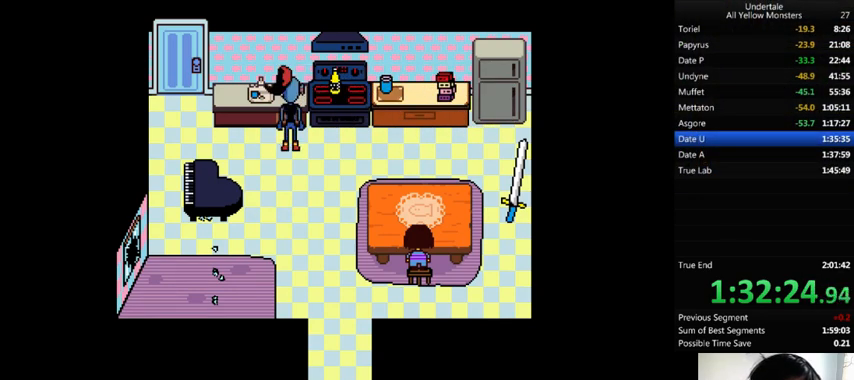
{"keys": ["z"], "events": [[33, "x", "up"], [33, "z", "down"], [67, "x", "down"], [67, "z", "up"], [167, "x", "up"], [200, "z", "down"], [300, "return", "down"], [300, "shift_r", "down"], [300, "z", "up"], [333, "return", "up"], [333, "shift_r", "up"], [333, "z", "down"], [400, "return", "down"], [400, "shift_r", "down"], [400, "x", "down"], [400, "z", "up"], [467, "return", "up"], [467, "shift_r", "up"], [467, "x", "up"], [467, "z", "down"]]}
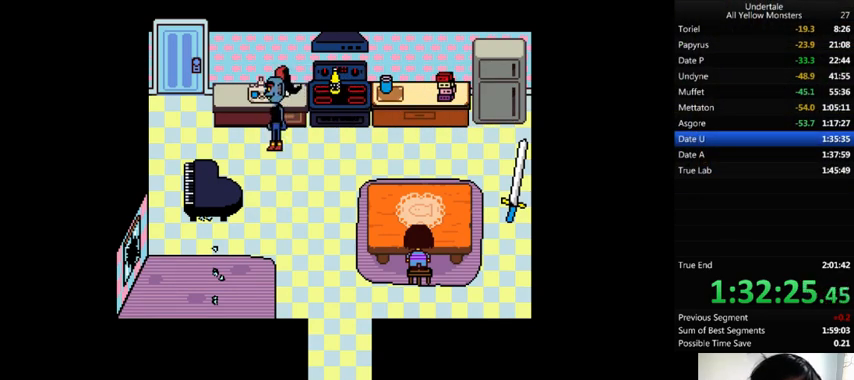
{"keys": ["return", "shift_r", "x"], "events": [[33, "return", "down"], [33, "shift_r", "down"], [100, "return", "up"], [100, "shift_r", "up"], [100, "x", "down"], [100, "z", "up"], [133, "return", "down"], [133, "shift_r", "down"], [133, "x", "up"], [133, "z", "down"], [167, "return", "up"], [167, "shift_r", "up"], [167, "x", "down"], [167, "z", "up"], [333, "x", "up"], [333, "z", "down"], [367, "x", "down"], [367, "z", "up"], [400, "return", "down"], [400, "shift_r", "down"], [433, "return", "up"], [433, "shift_r", "up"], [433, "x", "up"], [433, "z", "down"], [500, "return", "down"], [500, "shift_r", "down"], [500, "x", "down"], [500, "z", "up"]]}
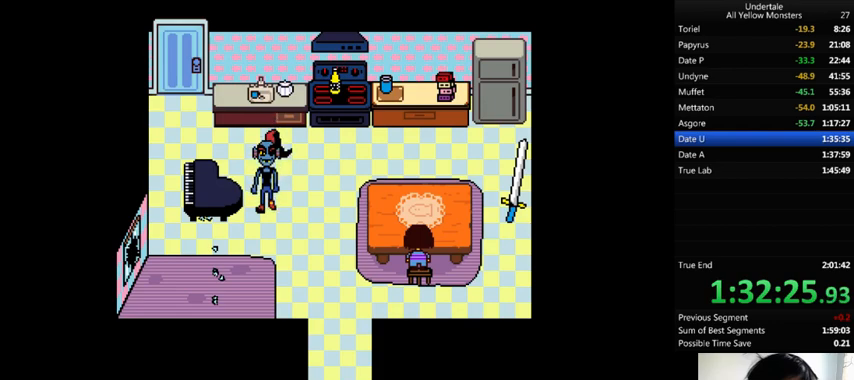
{"keys": ["return", "shift_r", "z"], "events": [[33, "return", "up"], [33, "shift_r", "up"], [67, "x", "up"], [67, "z", "down"], [133, "return", "down"], [133, "shift_r", "down"], [133, "x", "down"], [133, "z", "up"], [167, "return", "up"], [167, "shift_r", "up"], [233, "return", "down"], [233, "shift_r", "down"], [233, "x", "up"], [233, "z", "down"], [267, "return", "up"], [267, "shift_r", "up"], [267, "x", "down"], [267, "z", "up"], [333, "return", "down"], [333, "shift_r", "down"], [333, "x", "up"], [333, "z", "down"], [433, "return", "up"], [433, "shift_r", "up"], [433, "x", "down"], [433, "z", "up"], [467, "return", "down"], [467, "shift_r", "down"], [467, "x", "up"], [467, "z", "down"]]}
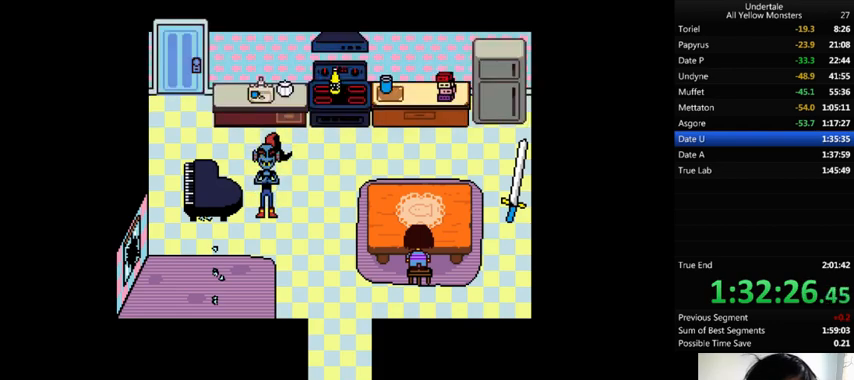
{"keys": ["x"], "events": [[33, "return", "up"], [33, "shift_r", "up"], [33, "x", "down"], [100, "return", "down"], [100, "shift_r", "down"], [100, "z", "up"], [133, "return", "up"], [133, "shift_r", "up"], [133, "x", "up"], [133, "z", "down"], [200, "x", "down"], [233, "return", "down"], [233, "shift_r", "down"], [233, "z", "up"], [267, "return", "up"], [267, "shift_r", "up"], [267, "x", "up"], [300, "z", "down"], [367, "return", "down"], [367, "shift_r", "down"], [367, "x", "down"], [400, "return", "up"], [400, "shift_r", "up"], [400, "z", "up"]]}
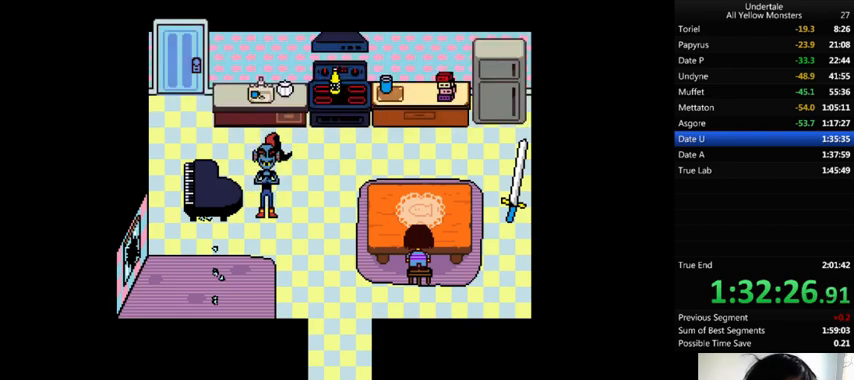
{"keys": ["z"], "events": [[33, "z", "down"], [67, "z", "up"], [100, "return", "down"], [100, "shift_r", "down"], [167, "return", "up"], [167, "shift_r", "up"], [167, "x", "up"], [167, "z", "down"], [233, "x", "down"], [233, "z", "up"], [300, "x", "up"], [300, "z", "down"], [400, "x", "down"], [400, "z", "up"], [433, "x", "up"], [500, "z", "down"]]}
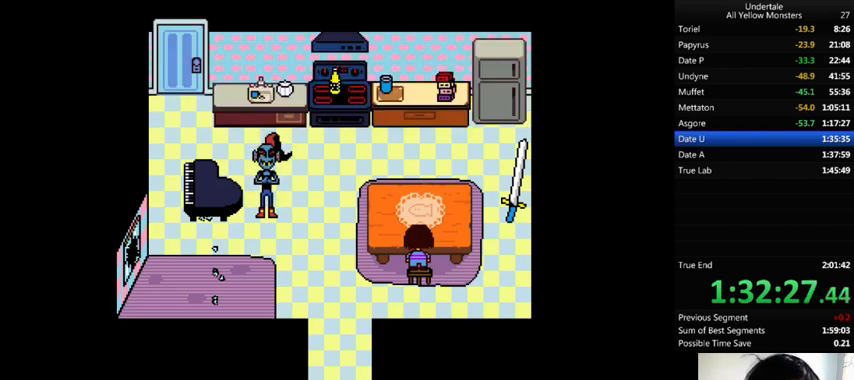
{"keys": ["left"], "events": [[33, "x", "down"], [100, "z", "up"], [133, "left", "down"], [133, "x", "up"], [133, "z", "down"], [200, "x", "down"], [267, "z", "up"], [333, "x", "up"], [333, "z", "down"], [367, "x", "down"], [433, "z", "up"], [467, "x", "up"]]}
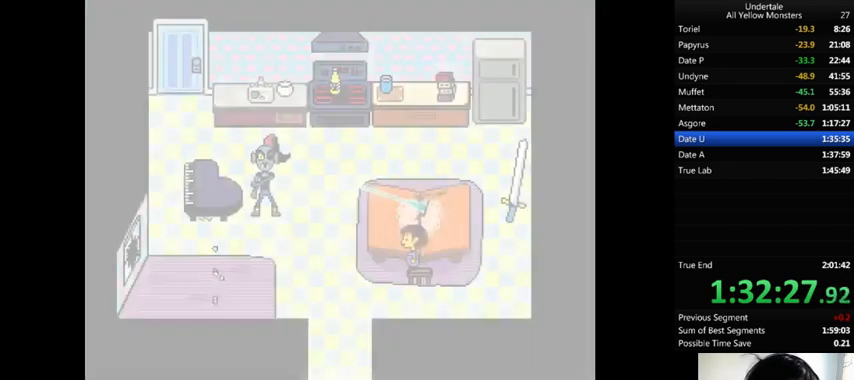
{"keys": ["x"], "events": [[33, "left", "up"], [33, "x", "down"], [33, "z", "down"], [100, "z", "up"], [167, "x", "up"], [167, "z", "down"], [233, "return", "down"], [233, "x", "down"], [267, "return", "up"], [267, "z", "up"], [333, "x", "up"], [333, "z", "down"], [433, "x", "down"], [433, "z", "up"]]}
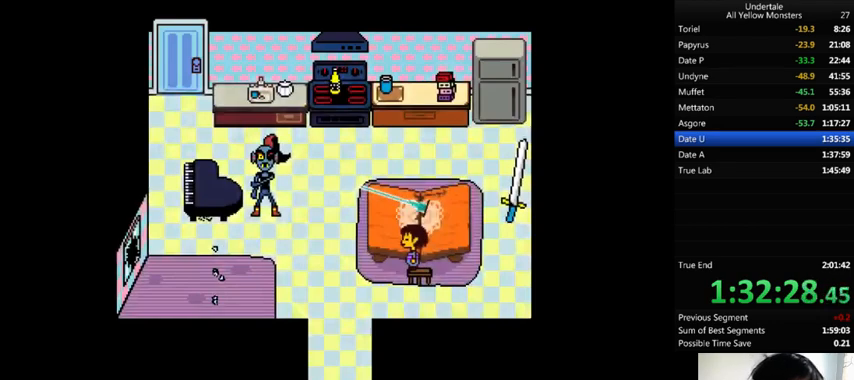
{"keys": ["x"], "events": [[33, "x", "up"], [100, "z", "down"], [167, "z", "up"], [267, "x", "down"], [300, "x", "up"], [333, "z", "down"], [433, "x", "down"], [433, "z", "up"]]}
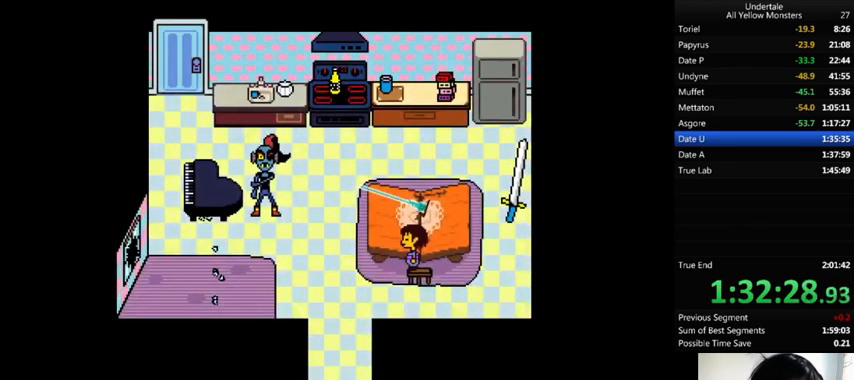
{"keys": ["right", "x", "z"], "events": [[33, "x", "up"], [33, "z", "down"], [167, "x", "down"], [167, "z", "up"], [233, "x", "up"], [233, "z", "down"], [300, "x", "down"], [333, "z", "up"], [400, "x", "up"], [400, "z", "down"], [467, "right", "down"], [500, "x", "down"]]}
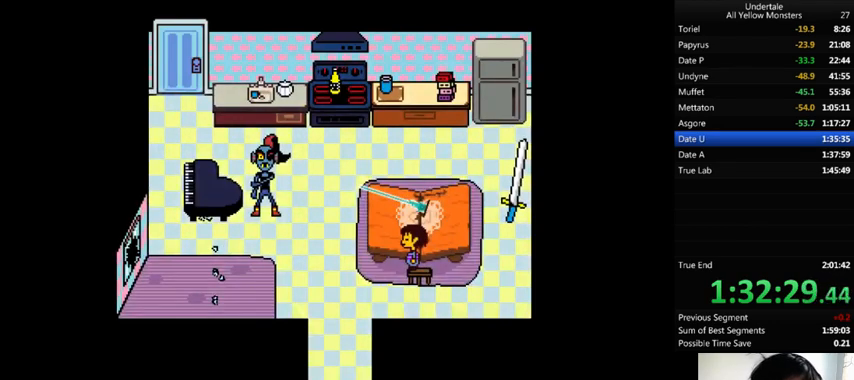
{"keys": ["right"], "events": [[33, "z", "up"], [133, "x", "up"], [133, "z", "down"], [167, "shift_r", "down"], [200, "shift_r", "up"], [200, "x", "down"], [200, "z", "up"], [300, "x", "up"], [333, "shift_r", "down"], [333, "z", "down"], [367, "shift_r", "up"], [400, "x", "down"], [400, "z", "up"], [433, "return", "down"], [433, "shift_r", "down"], [467, "return", "up"], [467, "shift_r", "up"], [467, "x", "up"]]}
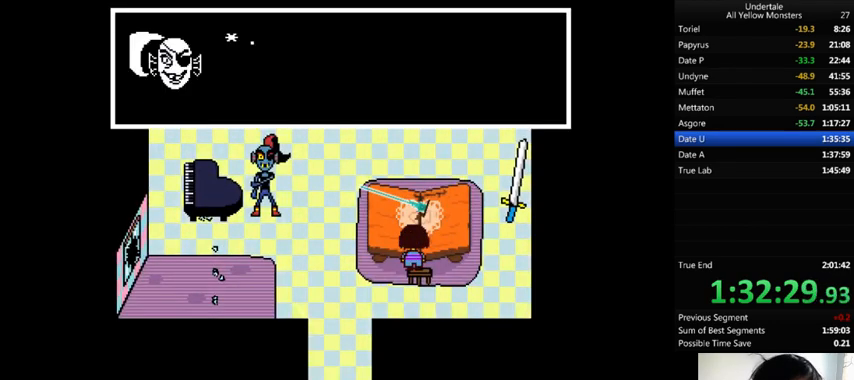
{"keys": ["return", "right", "shift_r", "z"], "events": [[33, "return", "down"], [33, "shift_r", "down"], [33, "x", "down"], [33, "z", "down"], [100, "return", "up"], [100, "shift_r", "up"], [100, "x", "up"], [100, "z", "up"], [200, "return", "down"], [200, "shift_r", "down"], [200, "z", "down"], [233, "return", "up"], [233, "shift_r", "up"], [233, "x", "down"], [233, "z", "up"], [267, "return", "down"], [267, "shift_r", "down"], [267, "x", "up"], [333, "return", "up"], [333, "shift_r", "up"], [333, "z", "down"], [367, "x", "down"], [400, "return", "down"], [400, "shift_r", "down"], [400, "z", "up"], [433, "return", "up"], [433, "shift_r", "up"], [433, "x", "up"], [467, "z", "down"], [500, "return", "down"], [500, "shift_r", "down"]]}
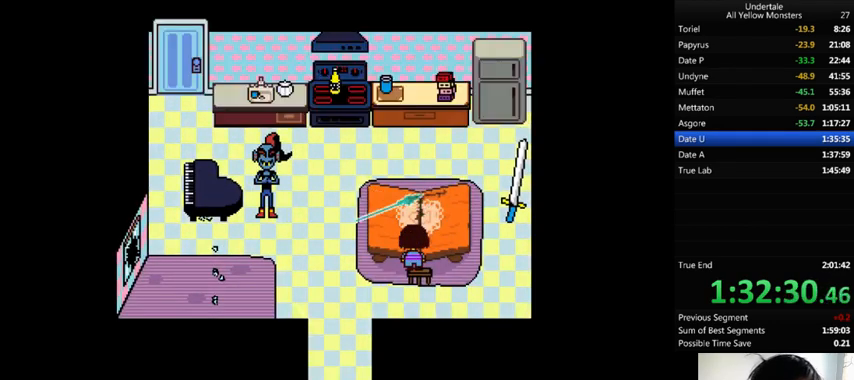
{"keys": ["right"], "events": [[33, "return", "up"], [33, "shift_r", "up"], [33, "x", "down"], [33, "z", "up"], [67, "x", "up"], [133, "return", "down"], [133, "shift_r", "down"], [133, "x", "down"], [133, "z", "down"], [167, "return", "up"], [167, "shift_r", "up"], [167, "z", "up"], [200, "x", "up"], [267, "return", "down"], [267, "shift_r", "down"], [267, "z", "down"], [300, "return", "up"], [300, "shift_r", "up"], [333, "z", "up"]]}
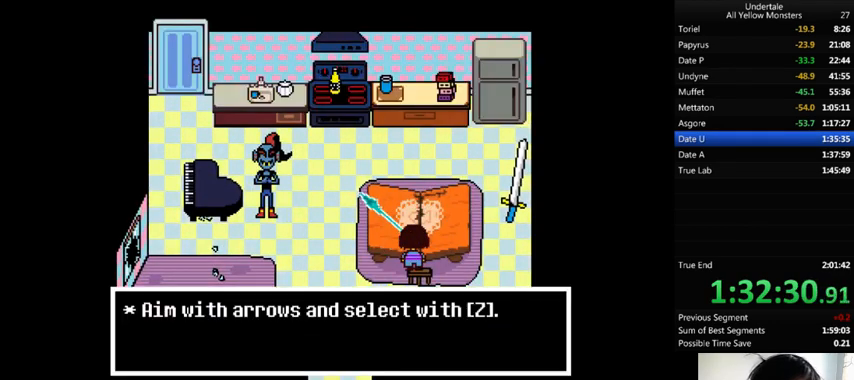
{"keys": ["right"], "events": []}
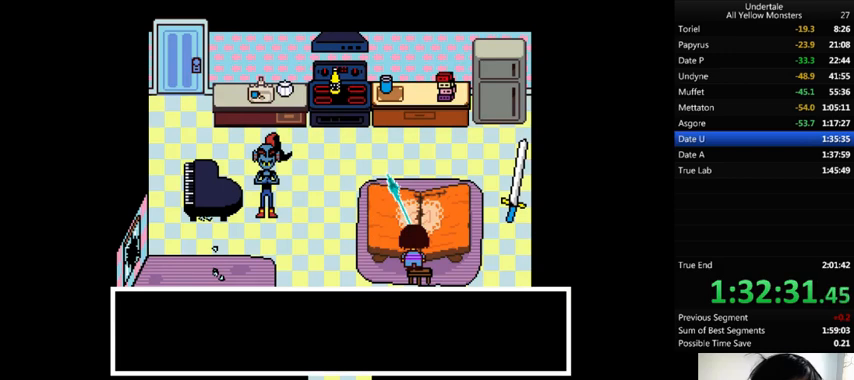
{"keys": ["right"], "events": []}
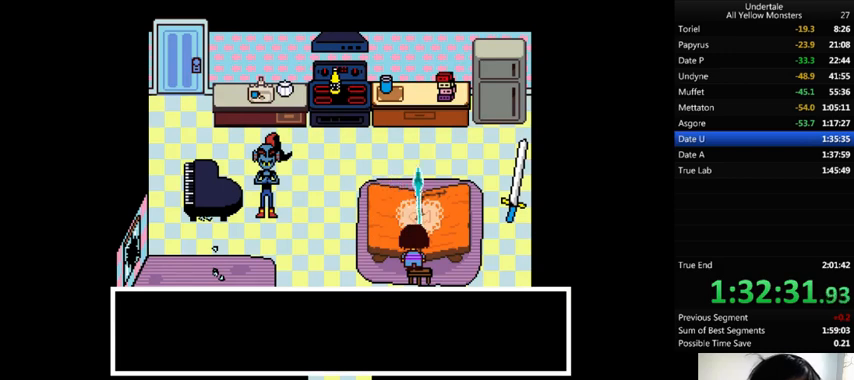
{"keys": ["return", "shift_r", "x"], "events": [[167, "return", "down"], [167, "z", "down"], [233, "return", "up"], [233, "z", "up"], [300, "return", "down"], [333, "return", "up"], [333, "z", "down"], [367, "z", "up"], [400, "return", "down"], [400, "z", "down"], [433, "return", "up"], [433, "right", "up"], [467, "return", "down"], [467, "shift_r", "down"], [467, "x", "down"], [467, "z", "up"]]}
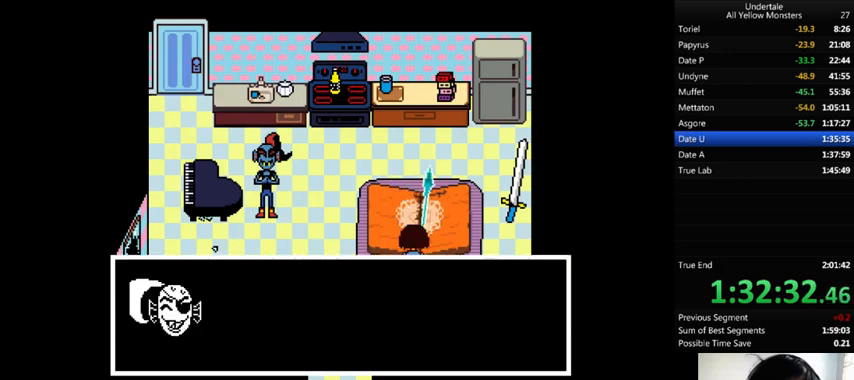
{"keys": ["z"], "events": [[33, "return", "up"], [33, "shift_r", "up"], [33, "x", "up"], [33, "z", "down"], [133, "x", "down"], [133, "z", "up"], [167, "x", "up"], [233, "return", "down"], [233, "shift_r", "down"], [233, "z", "down"], [267, "return", "up"], [267, "shift_r", "up"], [267, "x", "down"], [267, "z", "up"], [333, "x", "up"], [333, "z", "down"], [433, "return", "down"], [433, "shift_r", "down"], [433, "x", "down"], [433, "z", "up"], [467, "x", "up"], [500, "return", "up"], [500, "shift_r", "up"], [500, "z", "down"]]}
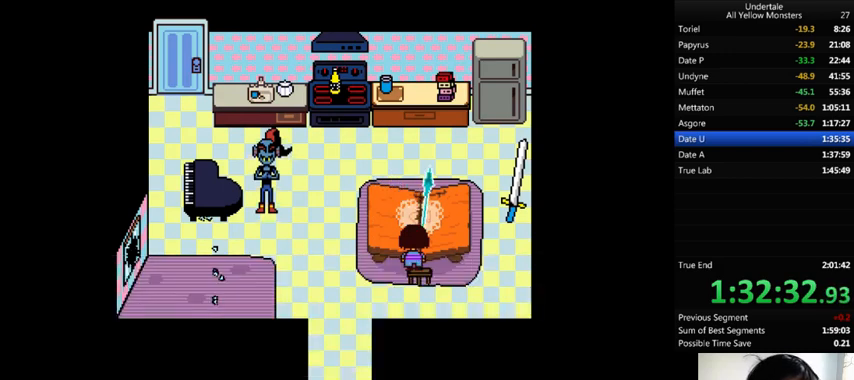
{"keys": ["z"], "events": [[67, "return", "down"], [67, "shift_r", "down"], [100, "return", "up"], [100, "shift_r", "up"], [100, "z", "up"], [167, "return", "down"], [167, "shift_r", "down"], [167, "z", "down"], [233, "return", "up"], [233, "shift_r", "up"], [233, "x", "down"], [233, "z", "up"], [300, "return", "down"], [300, "shift_r", "down"], [300, "x", "up"], [333, "return", "up"], [333, "shift_r", "up"], [333, "z", "down"], [400, "return", "down"], [400, "shift_r", "down"], [400, "x", "down"], [400, "z", "up"], [433, "return", "up"], [433, "shift_r", "up"], [433, "x", "up"], [433, "z", "down"]]}
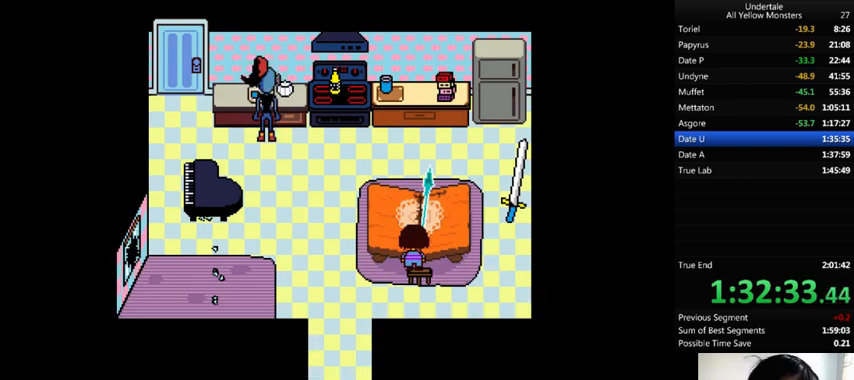
{"keys": ["z"], "events": [[67, "x", "down"], [67, "z", "up"], [100, "x", "up"], [133, "return", "down"], [133, "shift_r", "down"], [133, "z", "down"], [200, "return", "up"], [200, "shift_r", "up"], [200, "x", "down"], [200, "z", "up"], [267, "return", "down"], [267, "shift_r", "down"], [300, "return", "up"], [300, "shift_r", "up"], [300, "x", "up"], [300, "z", "down"], [367, "x", "down"], [400, "z", "up"], [467, "x", "up"], [467, "z", "down"]]}
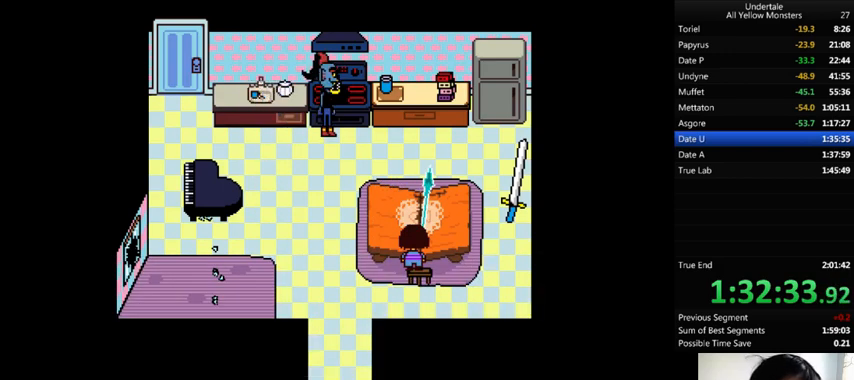
{"keys": ["z"], "events": [[33, "x", "down"], [67, "z", "up"], [100, "return", "down"], [100, "shift_r", "down"], [100, "x", "up"], [167, "return", "up"], [167, "shift_r", "up"], [167, "z", "down"], [200, "x", "down"], [233, "z", "up"], [300, "x", "up"], [333, "return", "down"], [333, "shift_r", "down"], [333, "z", "down"], [367, "return", "up"], [367, "shift_r", "up"], [367, "x", "down"], [400, "z", "up"], [433, "return", "down"], [433, "shift_r", "down"], [467, "return", "up"], [467, "shift_r", "up"], [467, "x", "up"], [467, "z", "down"]]}
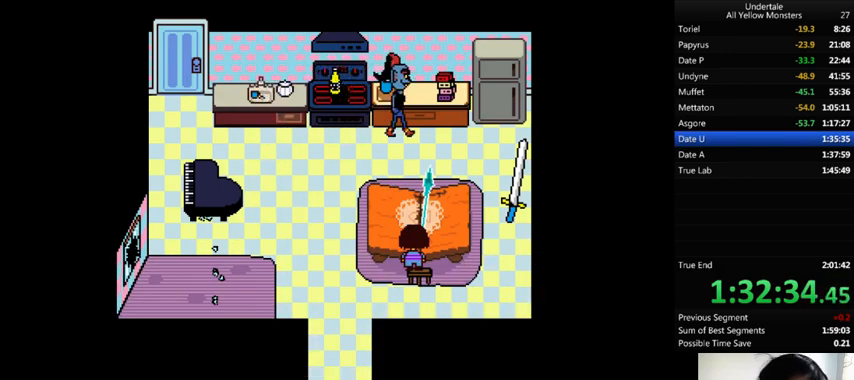
{"keys": ["z"], "events": [[33, "return", "down"], [33, "shift_r", "down"], [33, "x", "down"], [100, "return", "up"], [100, "shift_r", "up"], [100, "z", "up"], [133, "x", "up"], [167, "return", "down"], [167, "shift_r", "down"], [167, "z", "down"], [200, "return", "up"], [200, "shift_r", "up"], [267, "x", "down"], [267, "z", "up"], [300, "x", "up"], [333, "z", "down"], [400, "return", "down"], [400, "shift_r", "down"], [400, "x", "down"], [433, "return", "up"], [433, "shift_r", "up"], [433, "z", "up"], [467, "x", "up"], [467, "z", "down"]]}
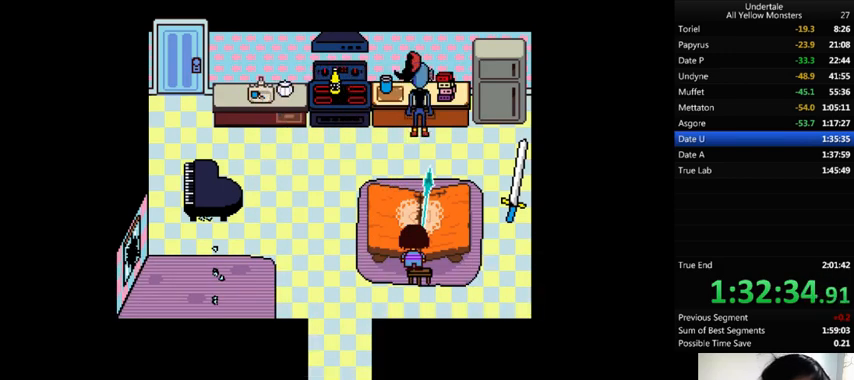
{"keys": ["z"], "events": [[33, "return", "down"], [33, "shift_r", "down"], [67, "return", "up"], [67, "shift_r", "up"], [67, "x", "down"], [67, "z", "up"], [133, "return", "down"], [133, "shift_r", "down"], [133, "x", "up"], [133, "z", "down"], [200, "return", "up"], [200, "shift_r", "up"], [233, "return", "down"], [233, "shift_r", "down"], [233, "x", "down"], [233, "z", "up"], [300, "return", "up"], [300, "shift_r", "up"], [300, "x", "up"], [300, "z", "down"], [400, "return", "down"], [400, "shift_r", "down"], [400, "x", "down"], [433, "return", "up"], [433, "shift_r", "up"], [433, "x", "up"], [433, "z", "up"], [500, "z", "down"]]}
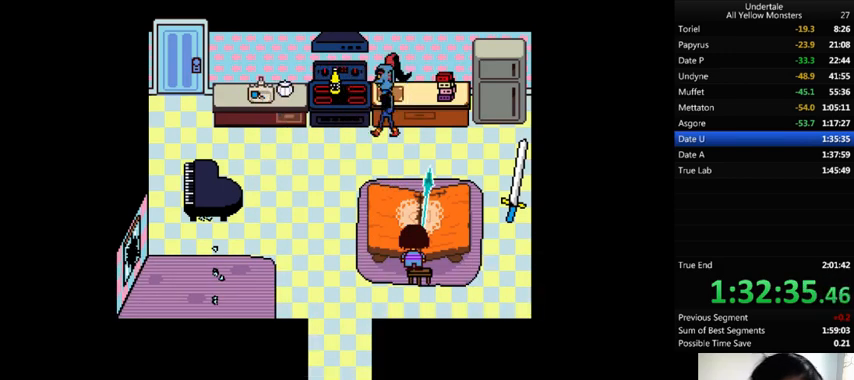
{"keys": ["z"], "events": [[100, "return", "down"], [100, "shift_r", "down"], [100, "x", "down"], [100, "z", "up"], [167, "return", "up"], [167, "shift_r", "up"], [167, "x", "up"], [167, "z", "down"], [233, "shift_r", "down"], [267, "return", "down"], [267, "shift_r", "up"], [267, "x", "down"], [267, "z", "up"], [333, "x", "up"], [333, "z", "down"], [367, "return", "up"], [367, "x", "down"], [400, "return", "down"], [400, "shift_r", "down"], [400, "z", "up"], [467, "x", "up"], [500, "return", "up"], [500, "shift_r", "up"], [500, "z", "down"]]}
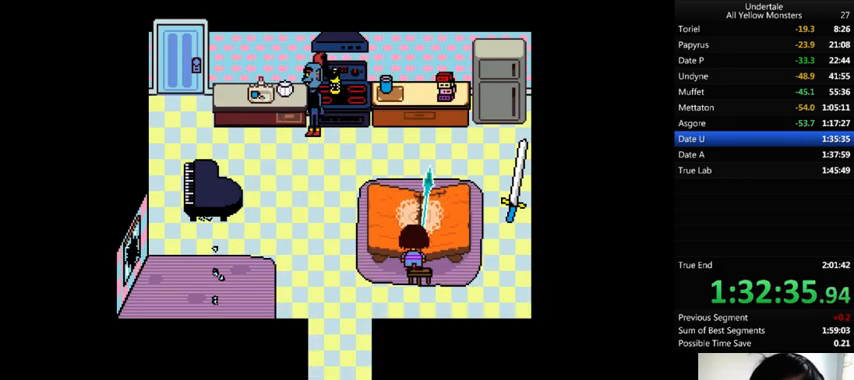
{"keys": ["z"], "events": [[33, "return", "down"], [33, "shift_r", "down"], [33, "x", "down"], [100, "return", "up"], [100, "shift_r", "up"], [100, "z", "up"], [167, "x", "up"], [200, "return", "down"], [200, "shift_r", "down"], [200, "x", "down"], [200, "z", "down"], [233, "return", "up"], [233, "shift_r", "up"], [233, "x", "up"], [233, "z", "up"], [300, "return", "down"], [300, "shift_r", "down"], [300, "z", "down"], [333, "return", "up"], [333, "shift_r", "up"], [400, "x", "down"], [400, "z", "up"], [433, "return", "down"], [433, "shift_r", "down"], [433, "x", "up"], [500, "return", "up"], [500, "shift_r", "up"], [500, "z", "down"]]}
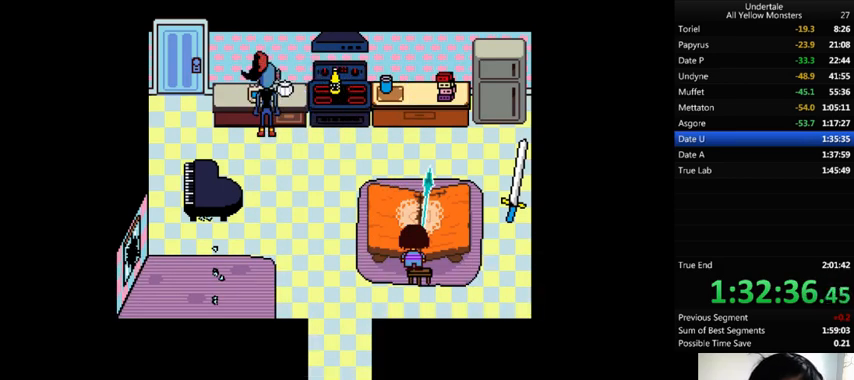
{"keys": ["x"], "events": [[33, "x", "down"], [67, "return", "down"], [67, "shift_r", "down"], [67, "z", "up"], [100, "return", "up"], [100, "shift_r", "up"], [100, "x", "up"], [133, "z", "down"], [167, "return", "down"], [167, "shift_r", "down"], [233, "return", "up"], [233, "shift_r", "up"], [233, "z", "up"], [333, "x", "down"], [400, "return", "down"], [400, "shift_r", "down"], [400, "x", "up"], [400, "z", "down"], [467, "return", "up"], [467, "shift_r", "up"], [500, "x", "down"], [500, "z", "up"]]}
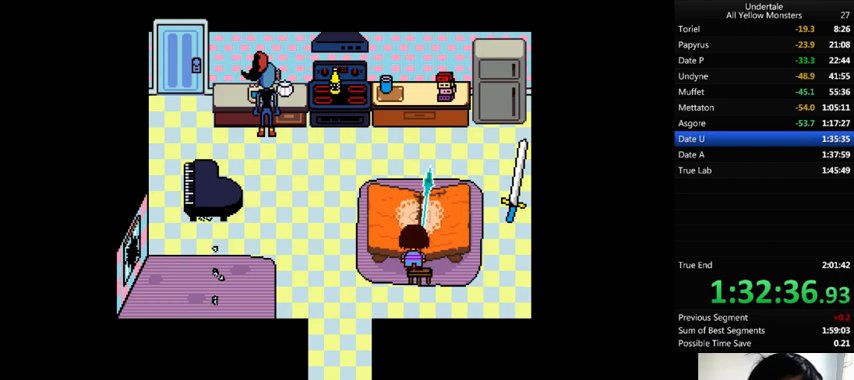
{"keys": ["return", "shift_r", "z"], "events": [[33, "return", "down"], [33, "shift_r", "down"], [33, "x", "up"], [100, "return", "up"], [100, "shift_r", "up"], [100, "z", "down"], [133, "x", "down"], [133, "z", "up"], [167, "return", "down"], [167, "shift_r", "down"], [167, "x", "up"], [200, "return", "up"], [200, "shift_r", "up"], [200, "z", "down"], [300, "z", "up"], [333, "z", "down"], [433, "z", "up"], [467, "z", "down"], [500, "return", "down"], [500, "shift_r", "down"]]}
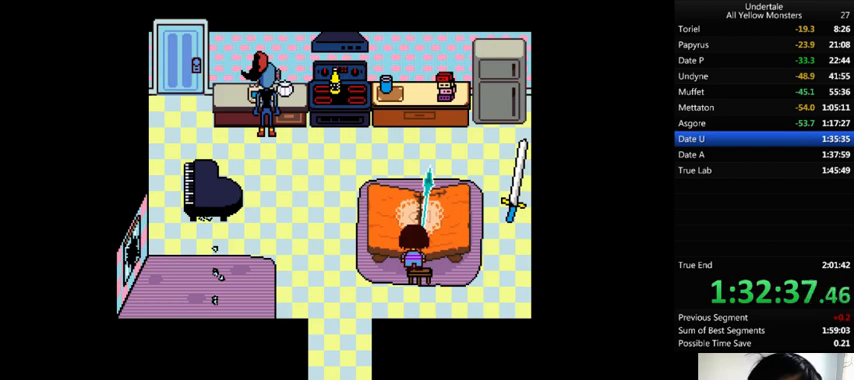
{"keys": [], "events": [[67, "return", "up"], [67, "shift_r", "up"], [67, "z", "up"], [100, "x", "down"], [133, "return", "down"], [133, "shift_r", "down"], [133, "x", "up"], [133, "z", "down"], [200, "return", "up"], [200, "shift_r", "up"], [233, "x", "down"], [233, "z", "up"], [267, "return", "down"], [267, "shift_r", "down"], [300, "return", "up"], [300, "shift_r", "up"], [300, "x", "up"], [300, "z", "down"], [400, "return", "down"], [400, "shift_r", "down"], [400, "x", "down"], [400, "z", "up"], [433, "return", "up"], [433, "shift_r", "up"], [467, "x", "up"]]}
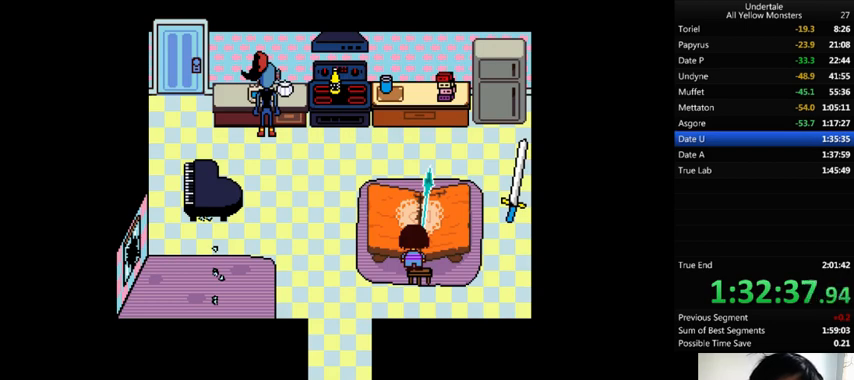
{"keys": ["return", "shift_r", "z"], "events": [[33, "x", "down"], [33, "z", "down"], [67, "z", "up"], [133, "return", "down"], [133, "shift_r", "down"], [133, "x", "up"], [167, "return", "up"], [167, "shift_r", "up"], [167, "z", "down"], [233, "return", "down"], [233, "shift_r", "down"], [233, "x", "down"], [233, "z", "up"], [300, "return", "up"], [300, "shift_r", "up"], [300, "x", "up"], [333, "z", "down"], [400, "return", "down"], [400, "shift_r", "down"], [400, "x", "down"], [467, "return", "up"], [467, "shift_r", "up"], [467, "x", "up"], [467, "z", "up"], [500, "return", "down"], [500, "shift_r", "down"], [500, "z", "down"]]}
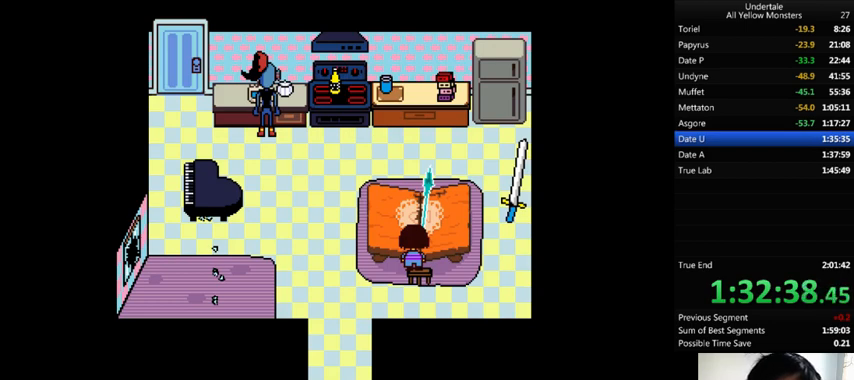
{"keys": ["x"], "events": [[33, "return", "up"], [33, "shift_r", "up"], [100, "x", "down"], [100, "z", "up"], [133, "return", "down"], [133, "shift_r", "down"], [133, "x", "up"], [200, "return", "up"], [200, "shift_r", "up"], [200, "z", "down"], [233, "x", "down"], [267, "z", "up"], [300, "shift_r", "down"], [333, "shift_r", "up"], [333, "x", "up"], [367, "z", "down"], [400, "return", "down"], [433, "return", "up"], [433, "x", "down"], [433, "z", "up"]]}
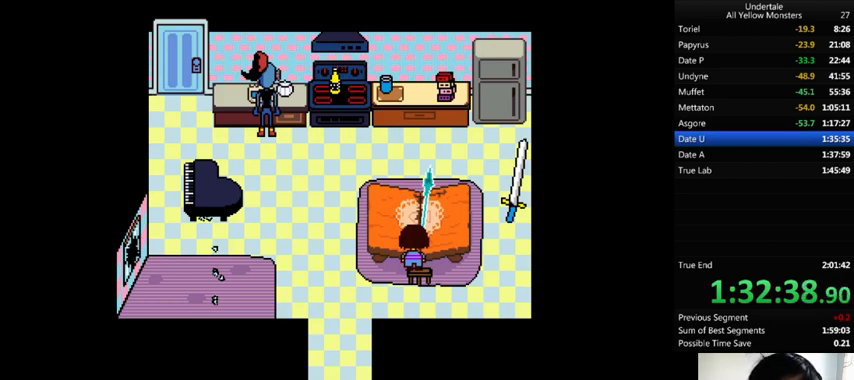
{"keys": ["z"], "events": [[33, "z", "down"], [67, "z", "up"], [133, "return", "down"], [133, "shift_r", "down"], [167, "return", "up"], [167, "shift_r", "up"], [167, "x", "up"], [167, "z", "down"], [233, "return", "down"], [233, "shift_r", "down"], [233, "x", "down"], [267, "z", "up"], [300, "return", "up"], [300, "shift_r", "up"], [300, "x", "up"], [333, "z", "down"], [367, "return", "down"], [367, "shift_r", "down"], [433, "return", "up"], [433, "shift_r", "up"], [433, "z", "up"], [467, "return", "down"], [467, "shift_r", "down"], [467, "z", "down"], [500, "return", "up"], [500, "shift_r", "up"]]}
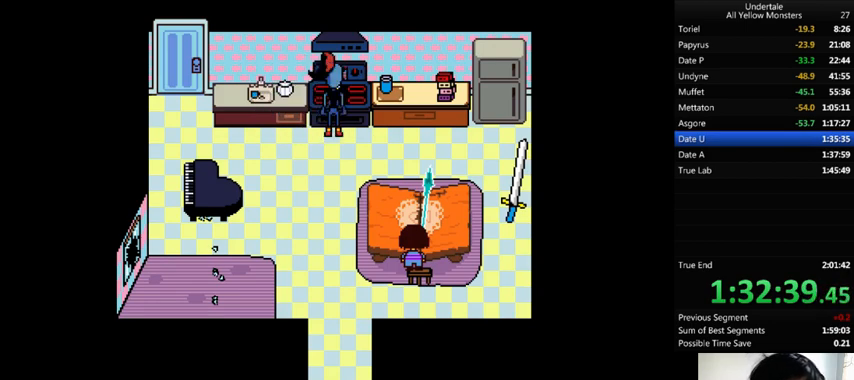
{"keys": ["shift_r", "z"], "events": [[100, "return", "down"], [100, "shift_r", "down"], [100, "x", "down"], [100, "z", "up"], [133, "return", "up"], [133, "shift_r", "up"], [133, "x", "up"], [133, "z", "down"], [267, "return", "down"], [267, "shift_r", "down"], [267, "x", "down"], [267, "z", "up"], [300, "return", "up"], [300, "shift_r", "up"], [300, "x", "up"], [333, "z", "down"], [367, "return", "down"], [367, "shift_r", "down"], [400, "return", "up"], [400, "shift_r", "up"], [400, "x", "down"], [400, "z", "up"], [467, "return", "down"], [467, "shift_r", "down"], [467, "x", "up"], [500, "return", "up"], [500, "z", "down"]]}